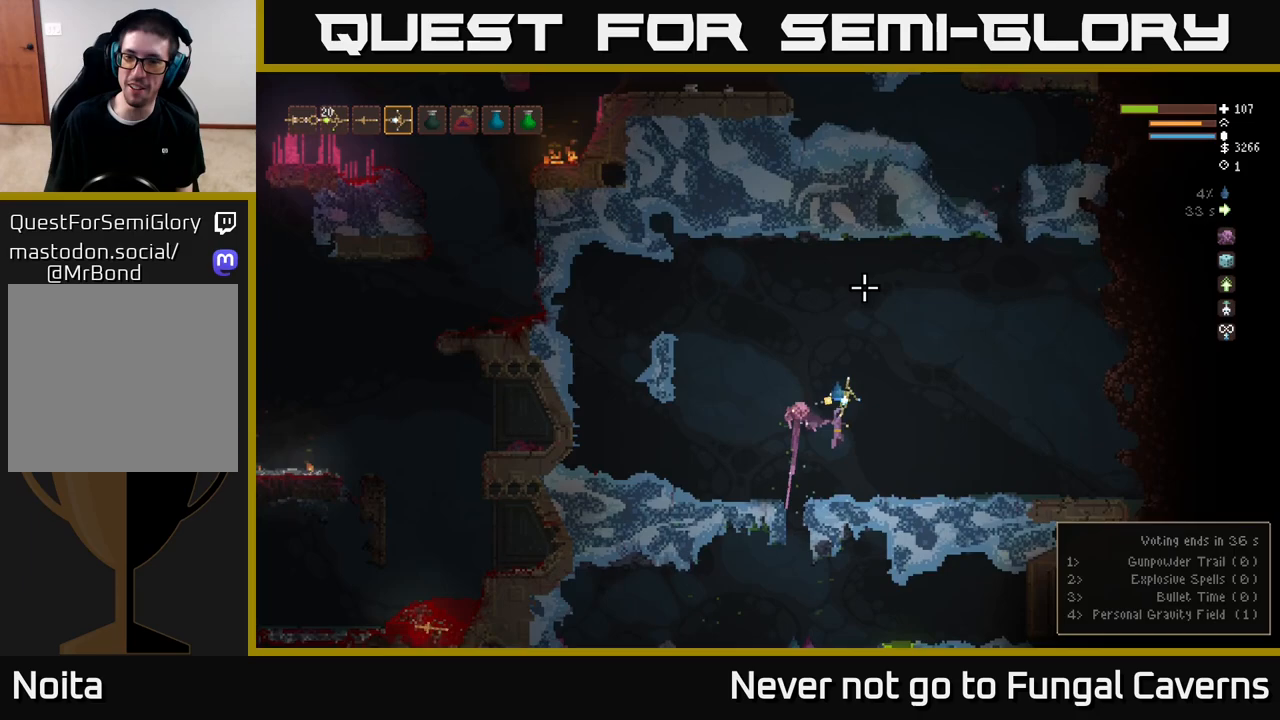
Gameplay with a controller (Xbox layout); each line is a JSON object with the inputs held at the frame after it. "events" lists button and stick changes between this image and that frame as [ms after this image, input, new state], when the widget could be followed in between.
{"buttons": ["L2"], "left_stick": "right", "right_stick": "up", "events": [[383, "L2", "down"]]}
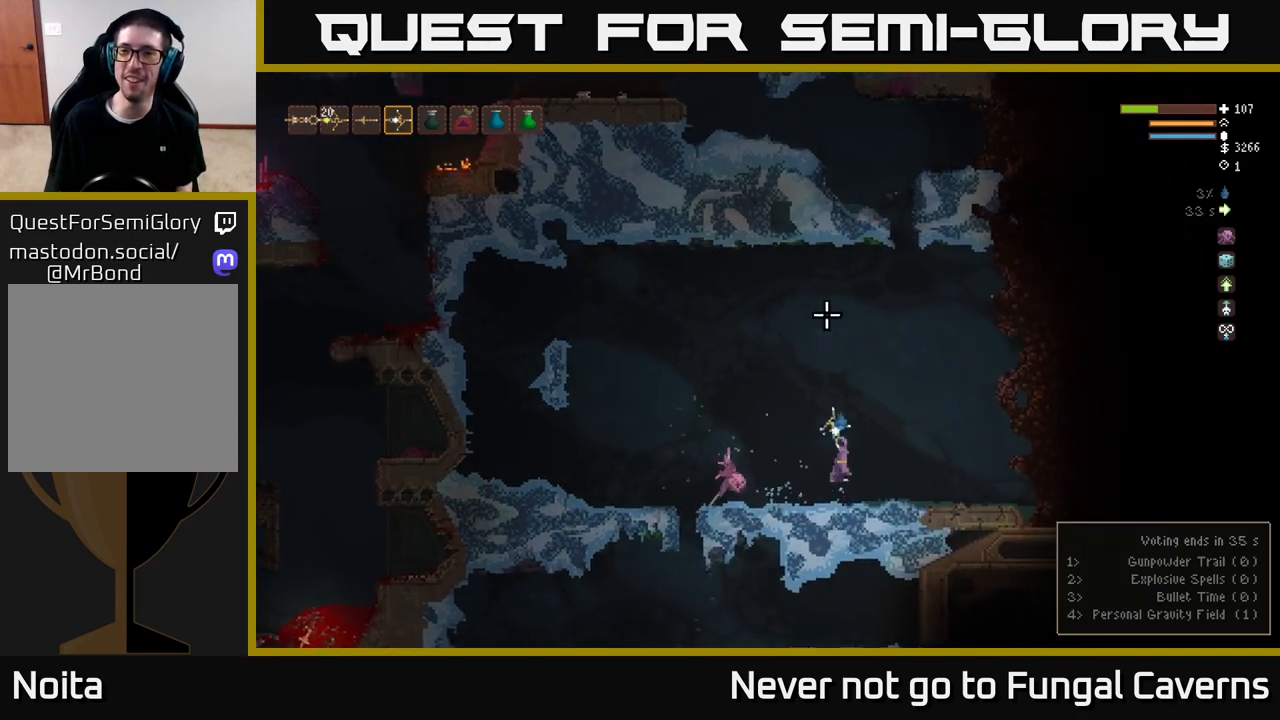
{"buttons": ["L2"], "left_stick": "center", "right_stick": "up", "events": [[250, "left_stick", "left"], [417, "left_stick", "center"]]}
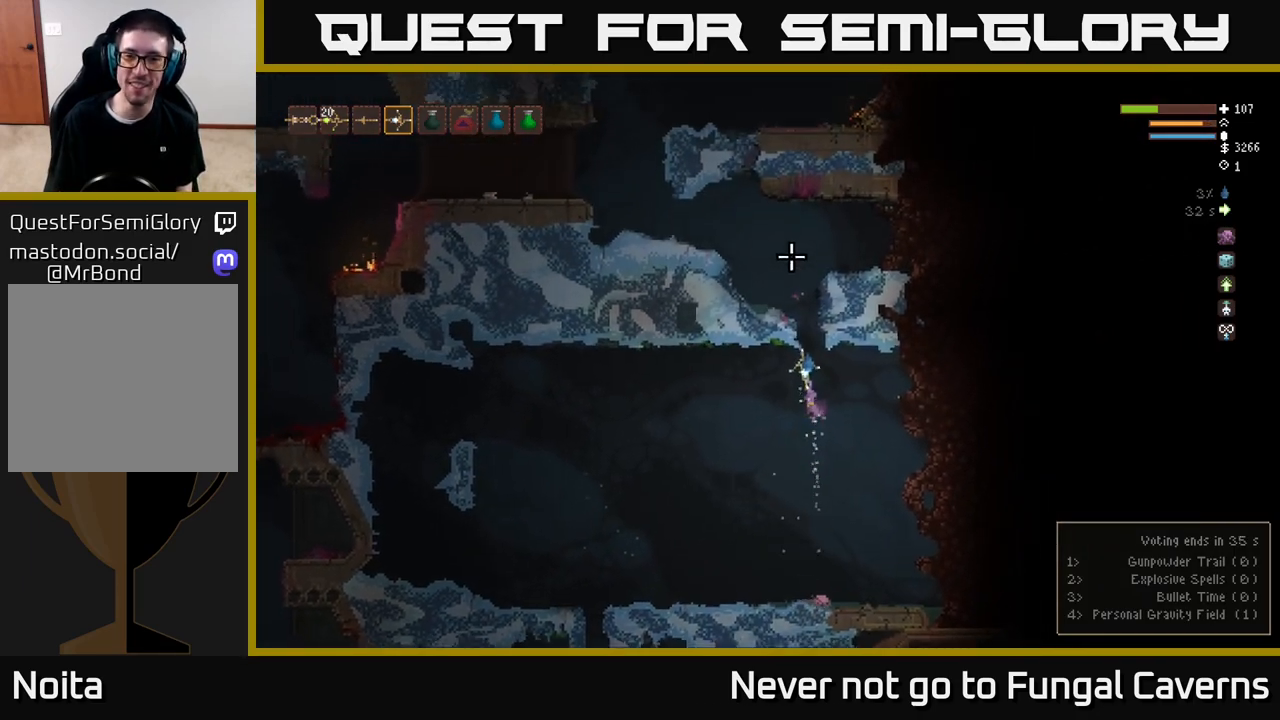
{"buttons": ["L2"], "left_stick": "left", "right_stick": "up", "events": [[217, "left_stick", "right"], [367, "left_stick", "left"]]}
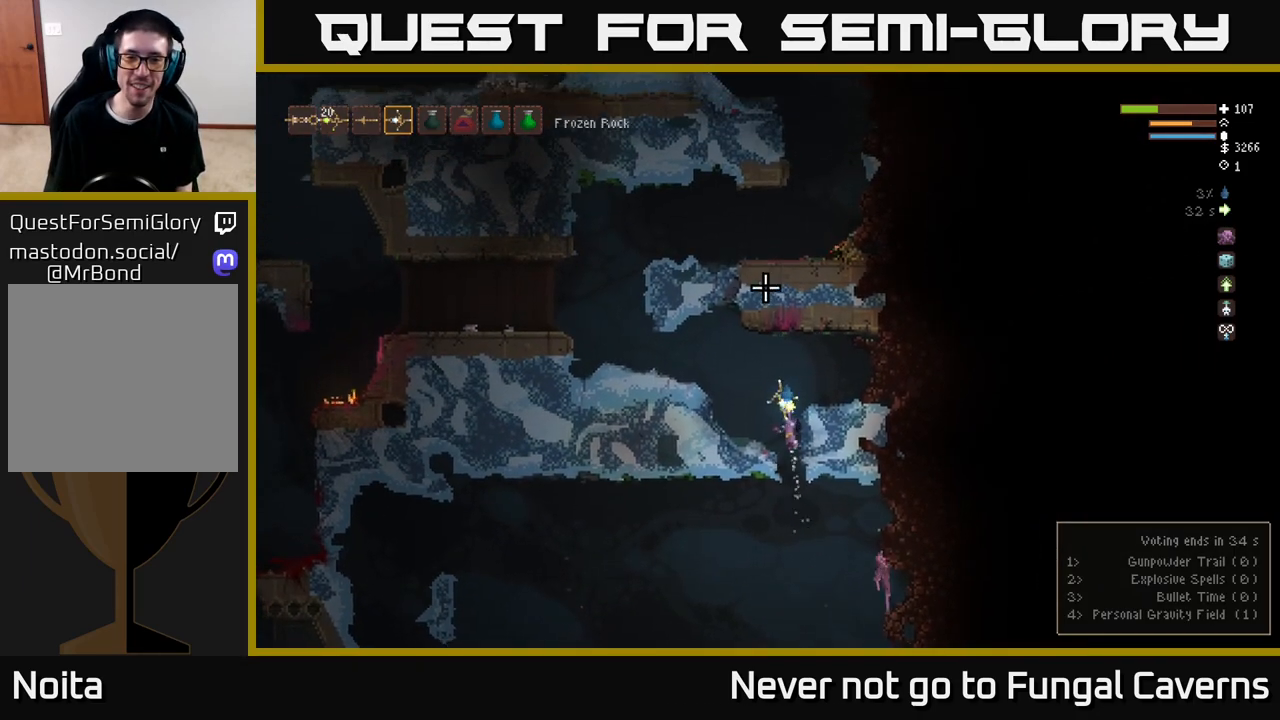
{"buttons": ["L2"], "left_stick": "right", "right_stick": "up-left", "events": [[67, "right_stick", "up-left"], [117, "L2", "up"], [233, "L2", "down"], [433, "left_stick", "right"]]}
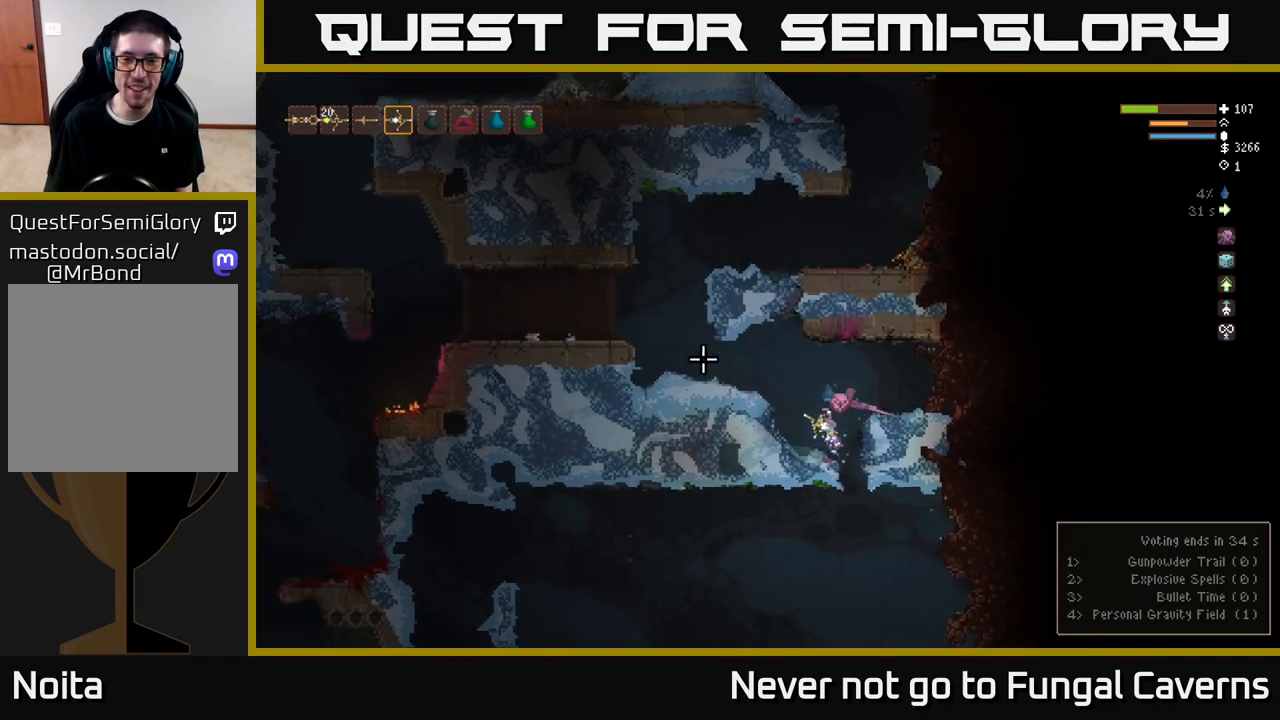
{"buttons": [], "left_stick": "left", "right_stick": "up-left", "events": [[300, "left_stick", "left"], [367, "L2", "up"]]}
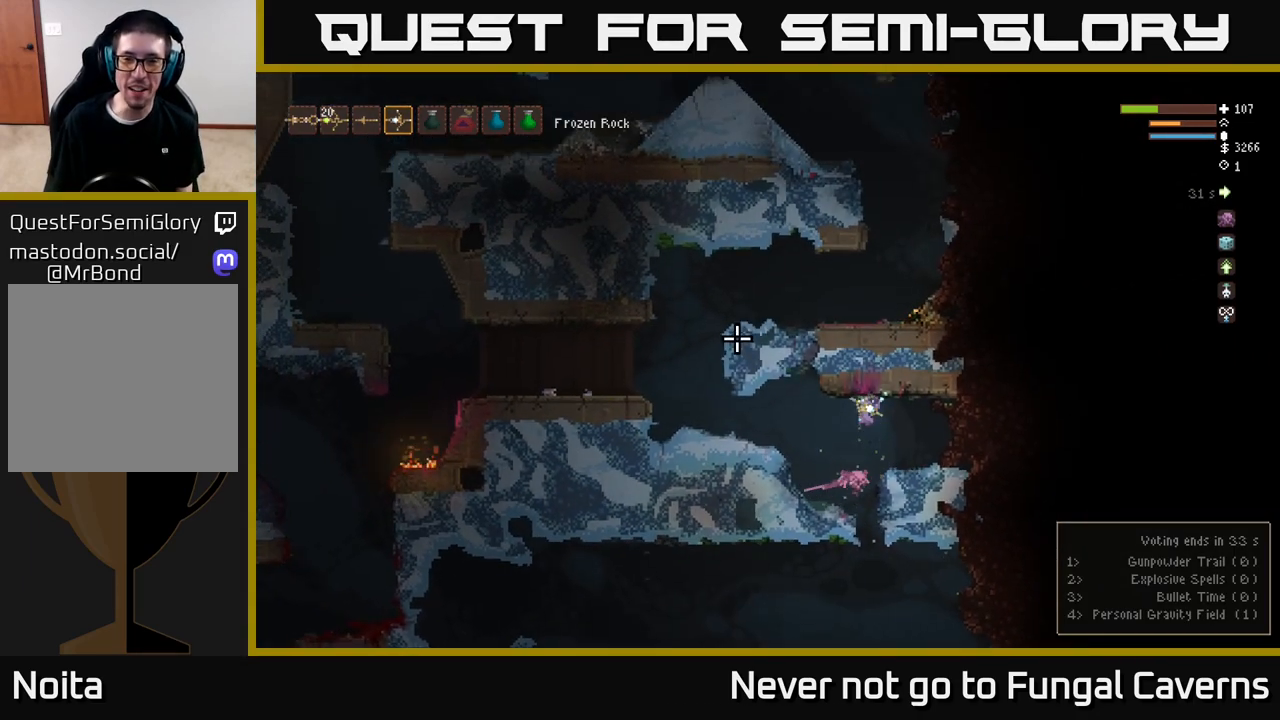
{"buttons": [], "left_stick": "left", "right_stick": "up-left", "events": [[133, "L2", "down"], [267, "L2", "up"]]}
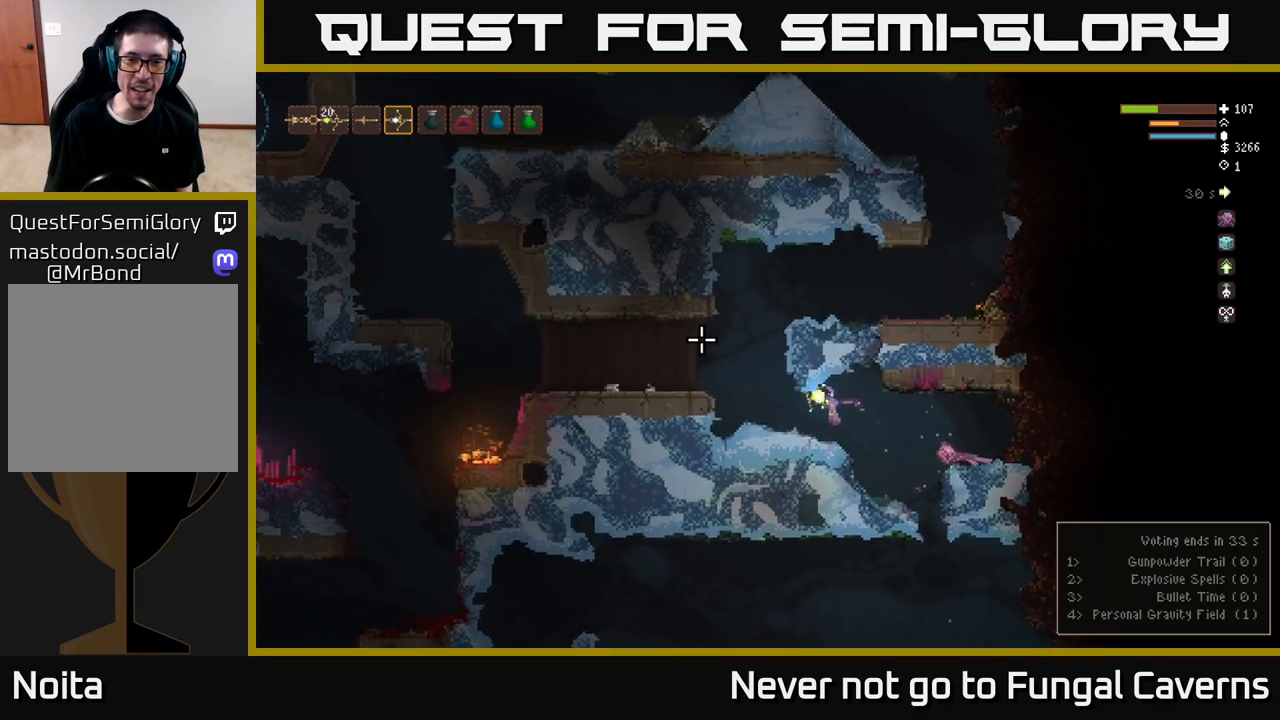
{"buttons": [], "left_stick": "left", "right_stick": "left", "events": [[217, "L2", "down"], [333, "right_stick", "left"], [350, "L2", "up"]]}
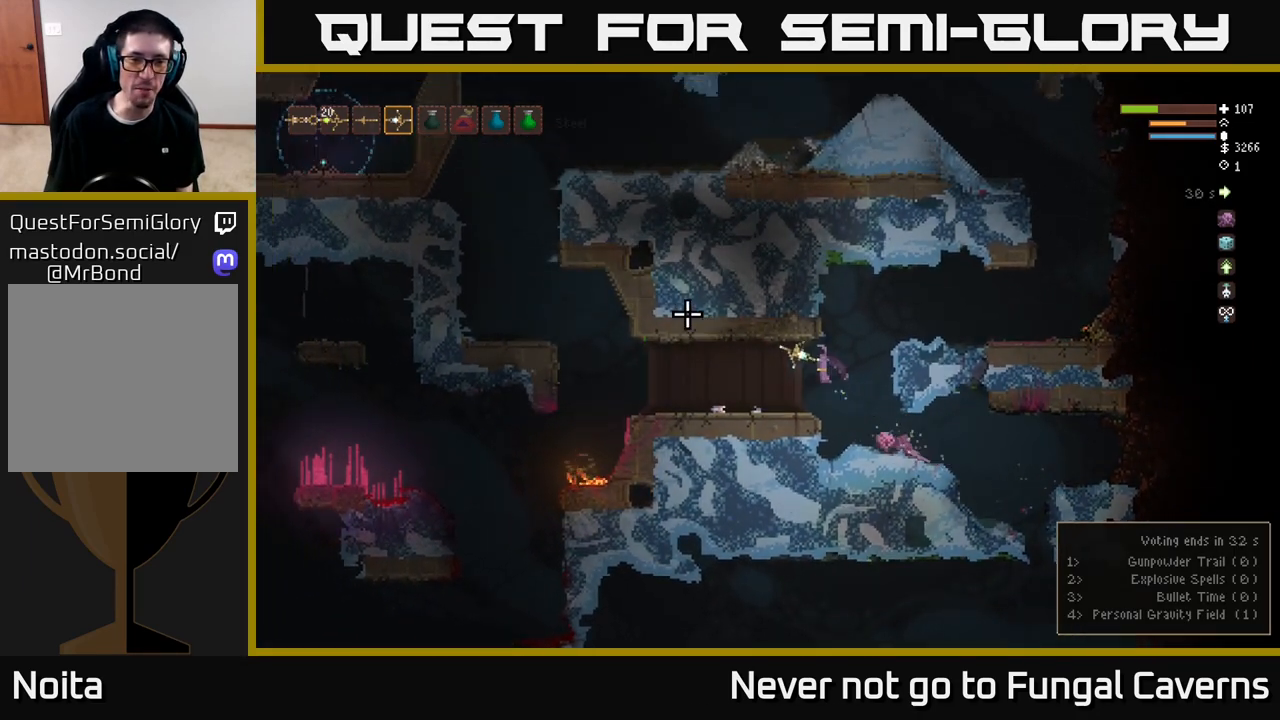
{"buttons": [], "left_stick": "left", "right_stick": "left", "events": []}
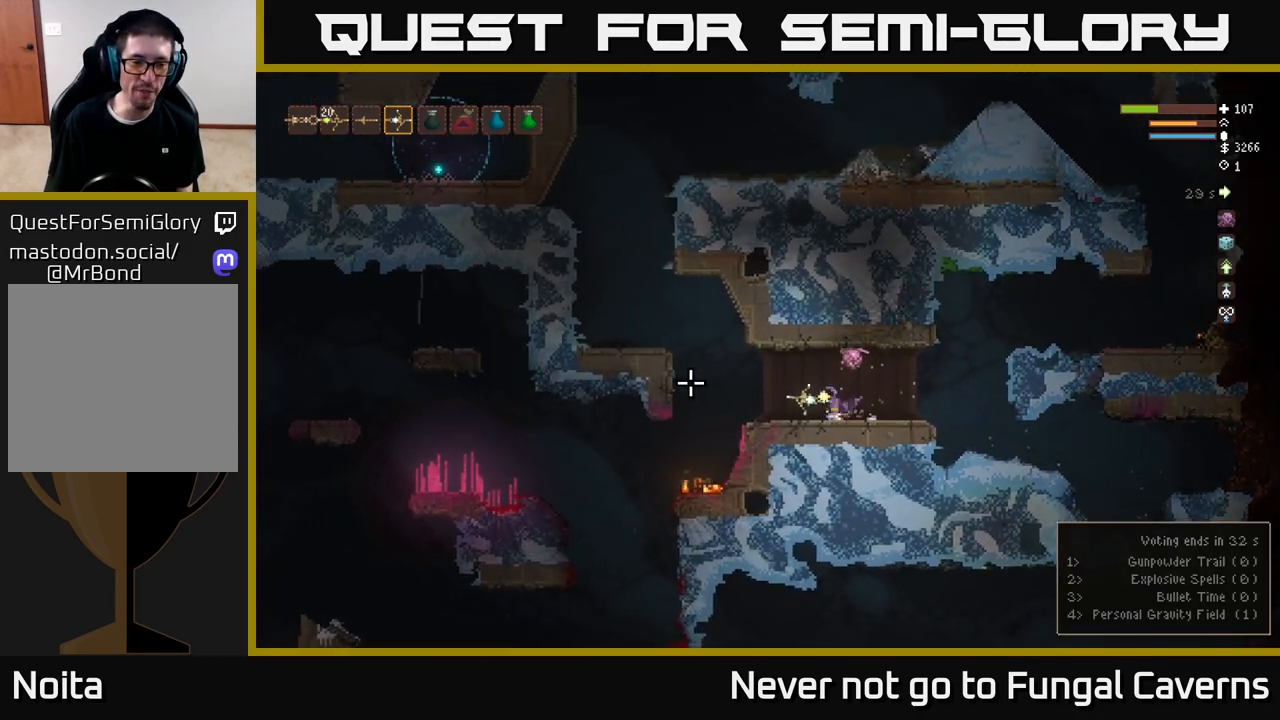
{"buttons": [], "left_stick": "left", "right_stick": "left", "events": []}
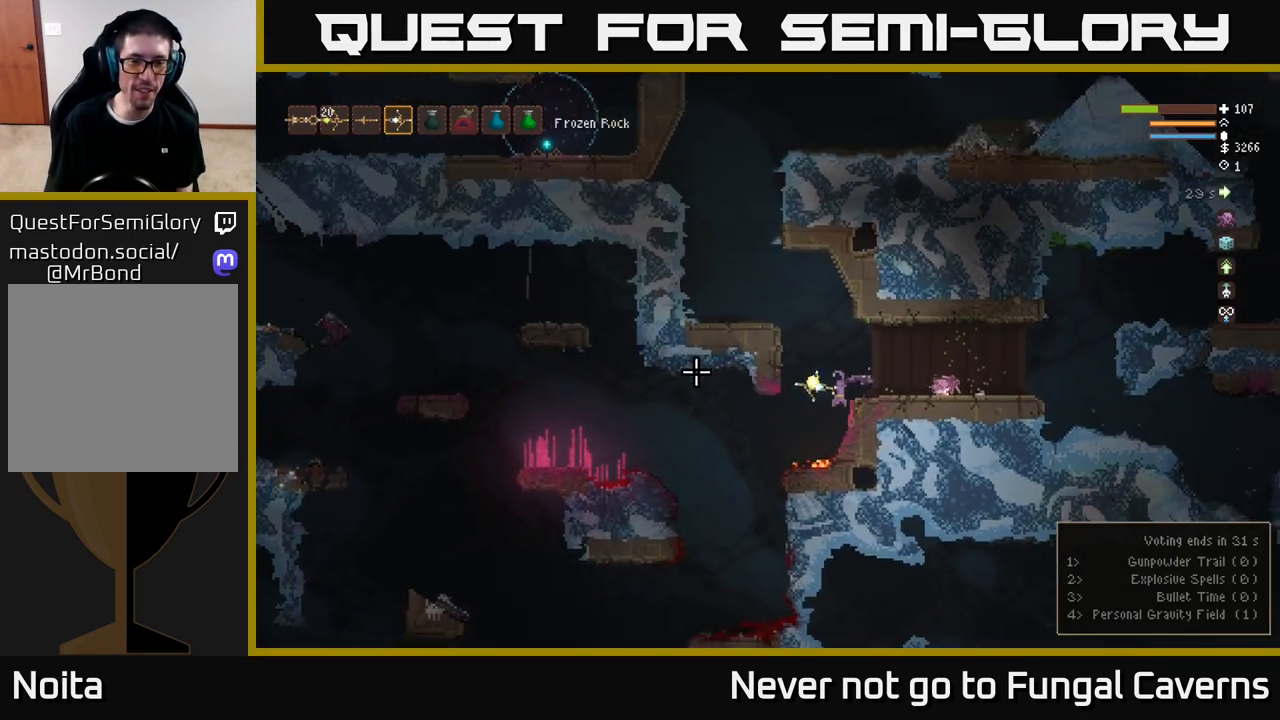
{"buttons": [], "left_stick": "left", "right_stick": "left", "events": [[117, "L2", "down"], [233, "L2", "up"]]}
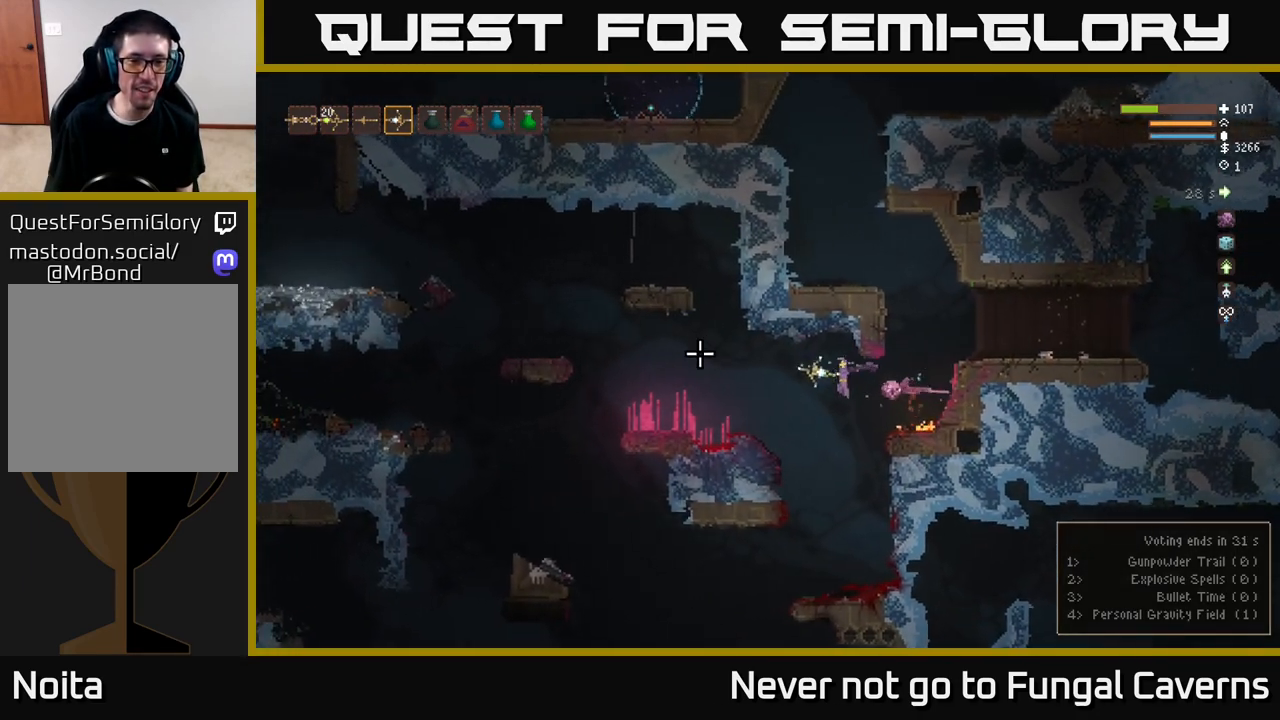
{"buttons": [], "left_stick": "left", "right_stick": "left", "events": [[150, "L2", "down"], [250, "L2", "up"]]}
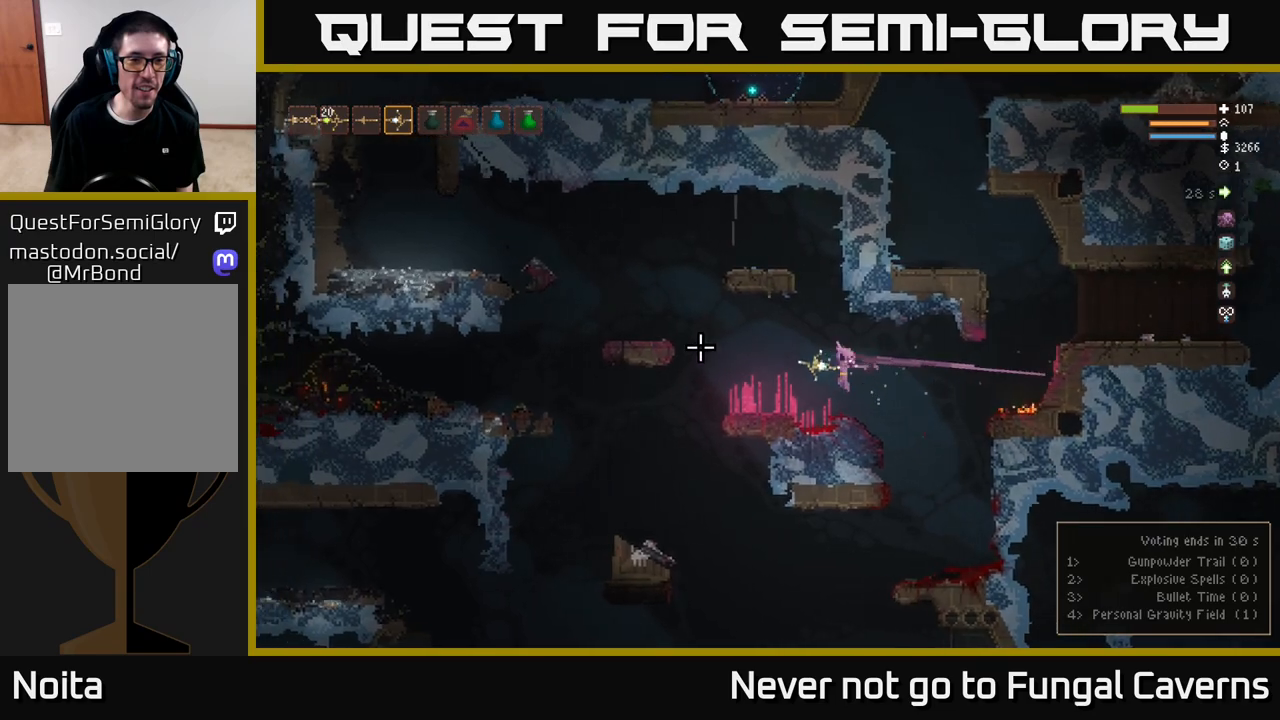
{"buttons": [], "left_stick": "left", "right_stick": "left", "events": [[167, "L2", "down"], [367, "L2", "up"]]}
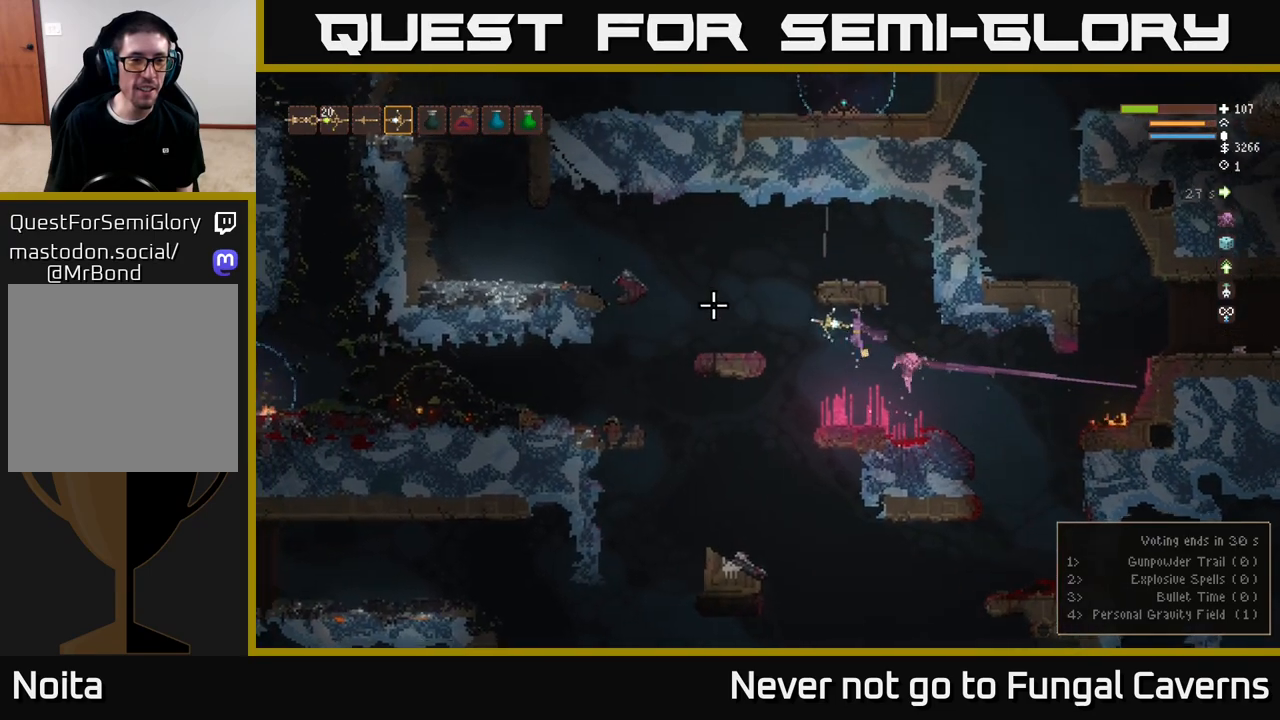
{"buttons": [], "left_stick": "left", "right_stick": "left", "events": []}
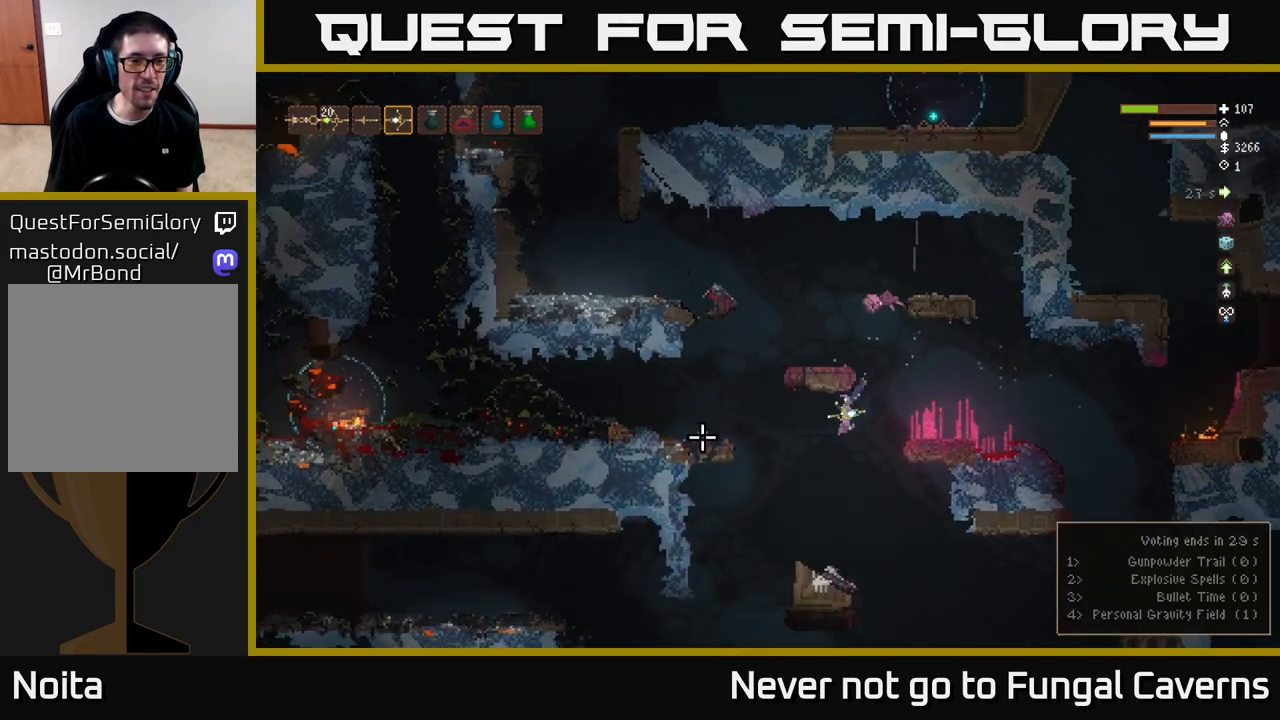
{"buttons": [], "left_stick": "left", "right_stick": "left", "events": []}
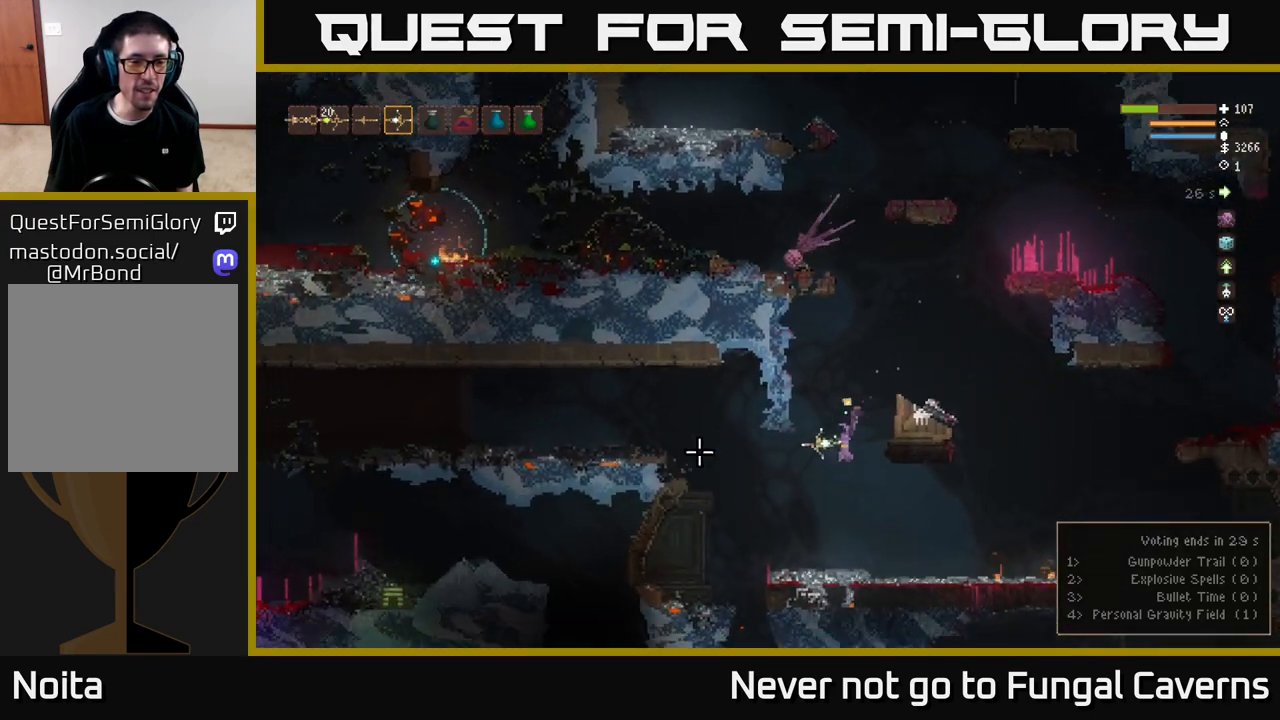
{"buttons": ["L2"], "left_stick": "left", "right_stick": "left", "events": [[67, "L2", "down"], [183, "L2", "up"], [433, "L2", "down"]]}
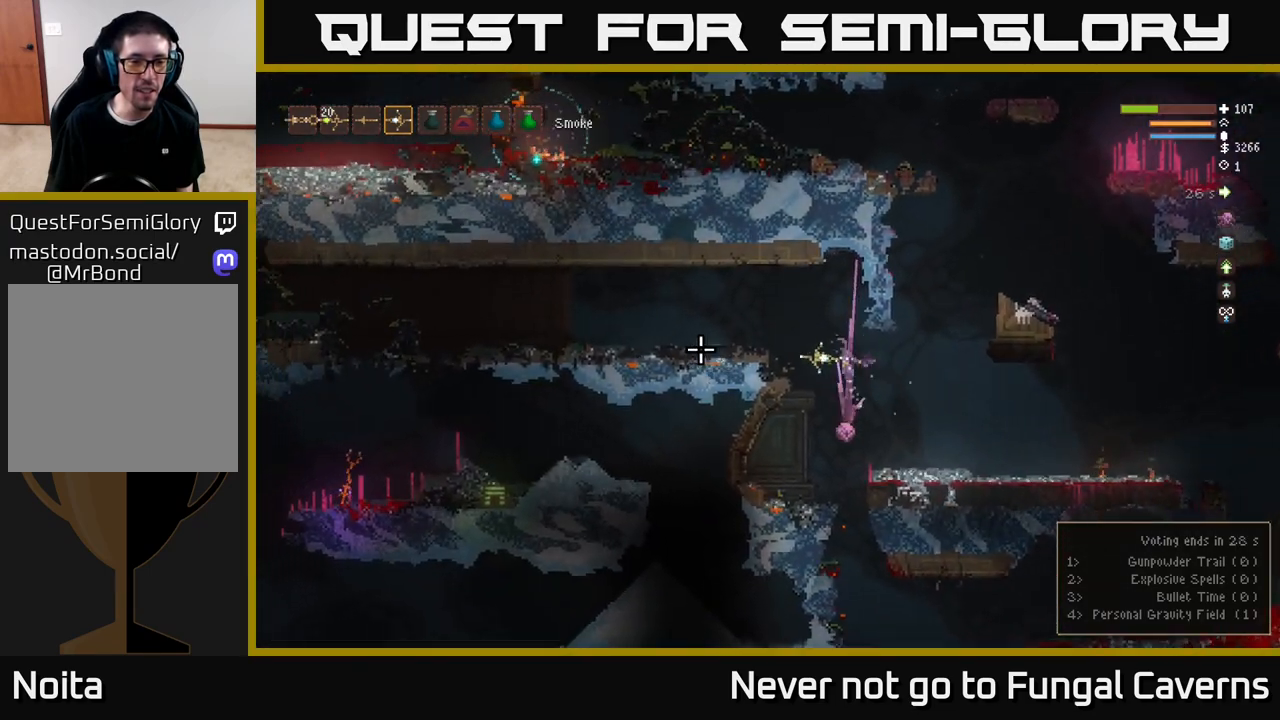
{"buttons": [], "left_stick": "left", "right_stick": "left", "events": [[83, "L2", "up"], [350, "L2", "down"], [467, "L2", "up"]]}
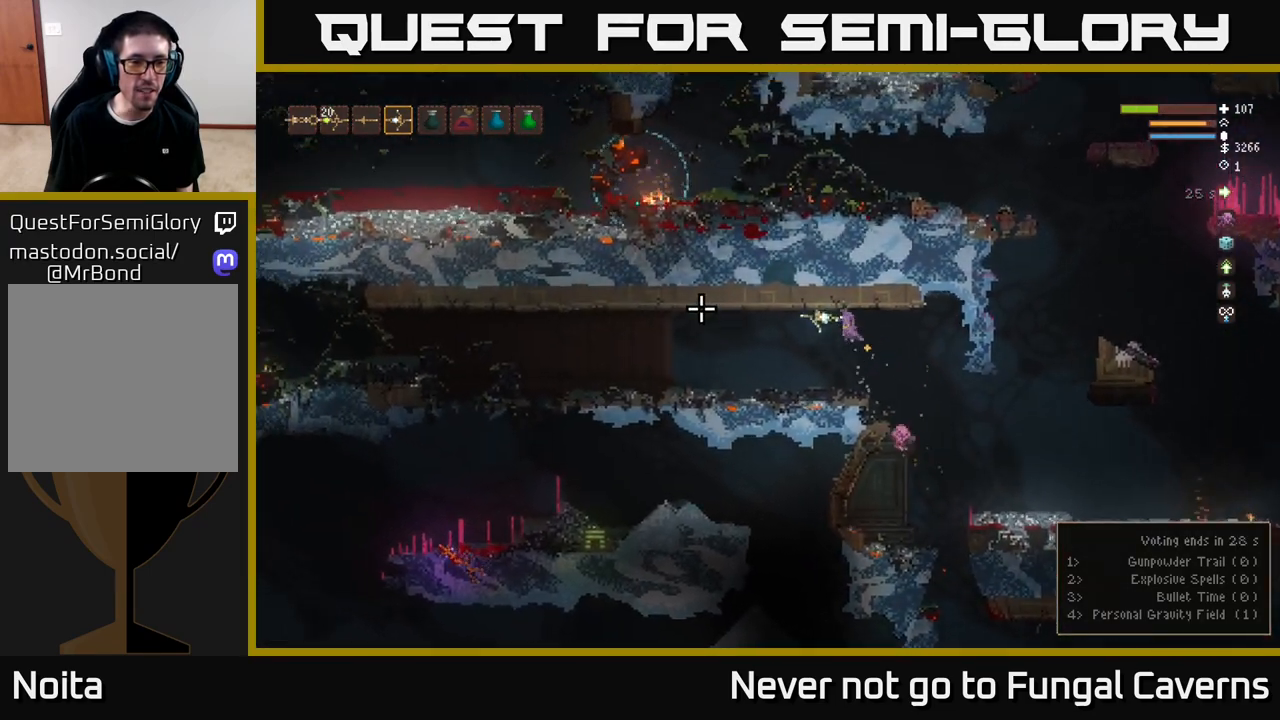
{"buttons": [], "left_stick": "right", "right_stick": "left", "events": [[33, "left_stick", "center"], [83, "left_stick", "right"], [317, "L2", "down"], [483, "L2", "up"]]}
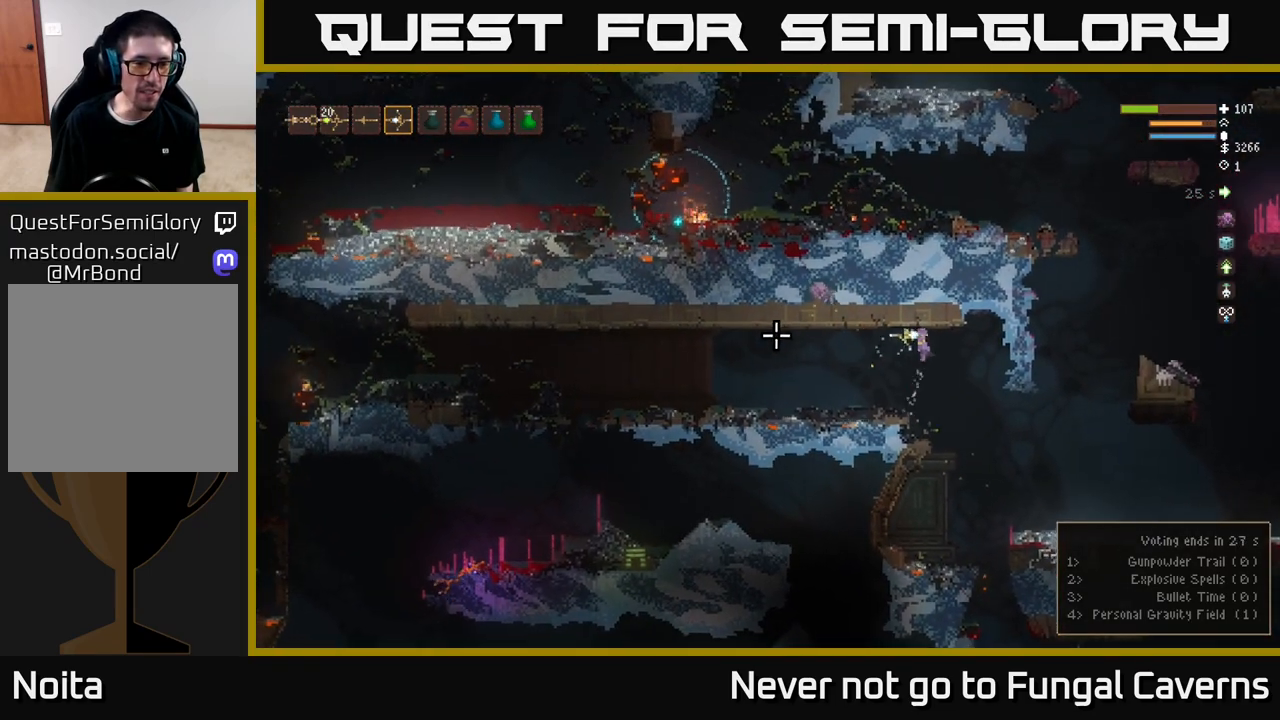
{"buttons": [], "left_stick": "left", "right_stick": "left", "events": [[17, "left_stick", "left"], [350, "L2", "down"], [467, "L2", "up"]]}
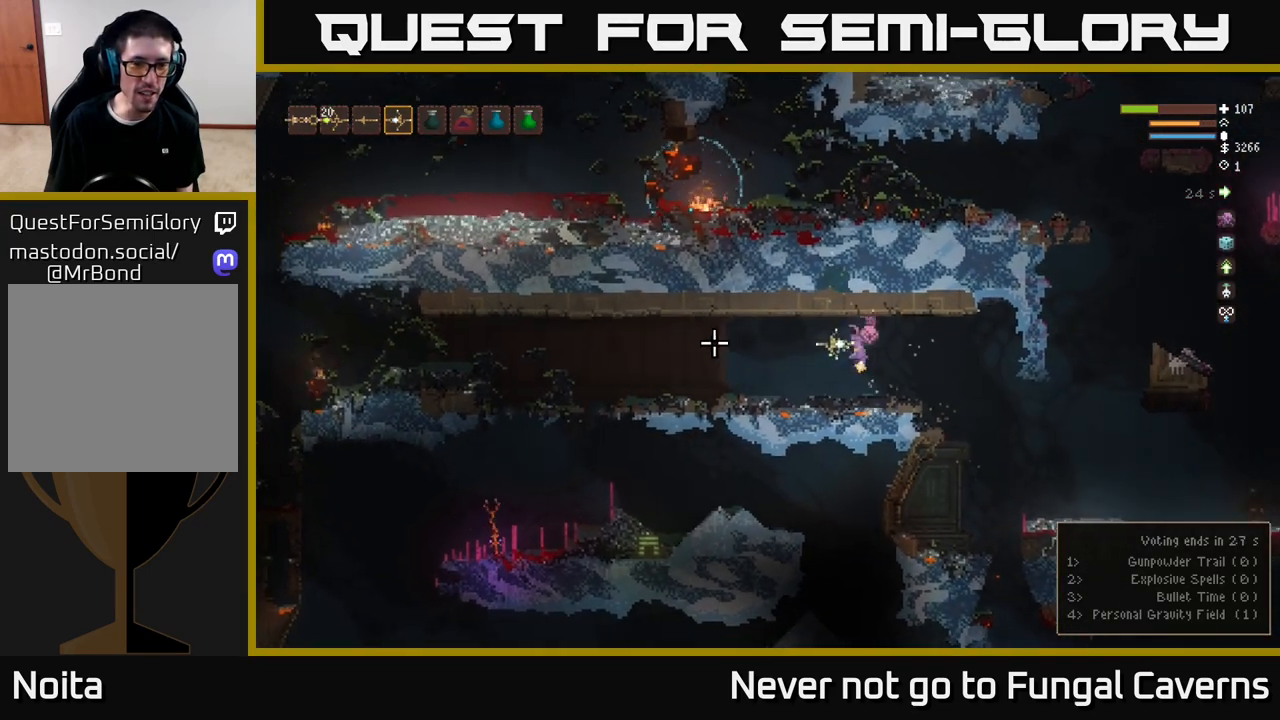
{"buttons": [], "left_stick": "left", "right_stick": "left", "events": [[317, "L2", "down"], [450, "L2", "up"]]}
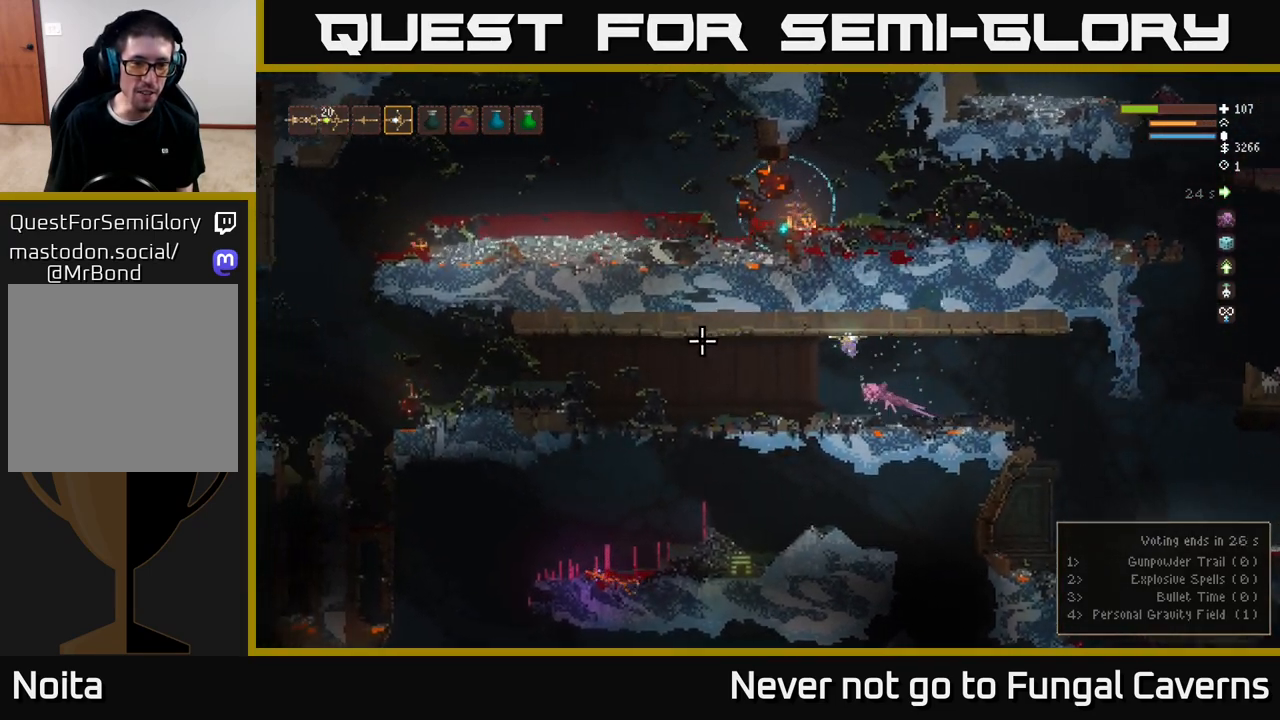
{"buttons": [], "left_stick": "center", "right_stick": "left", "events": [[233, "L2", "down"], [383, "L2", "up"], [500, "left_stick", "center"]]}
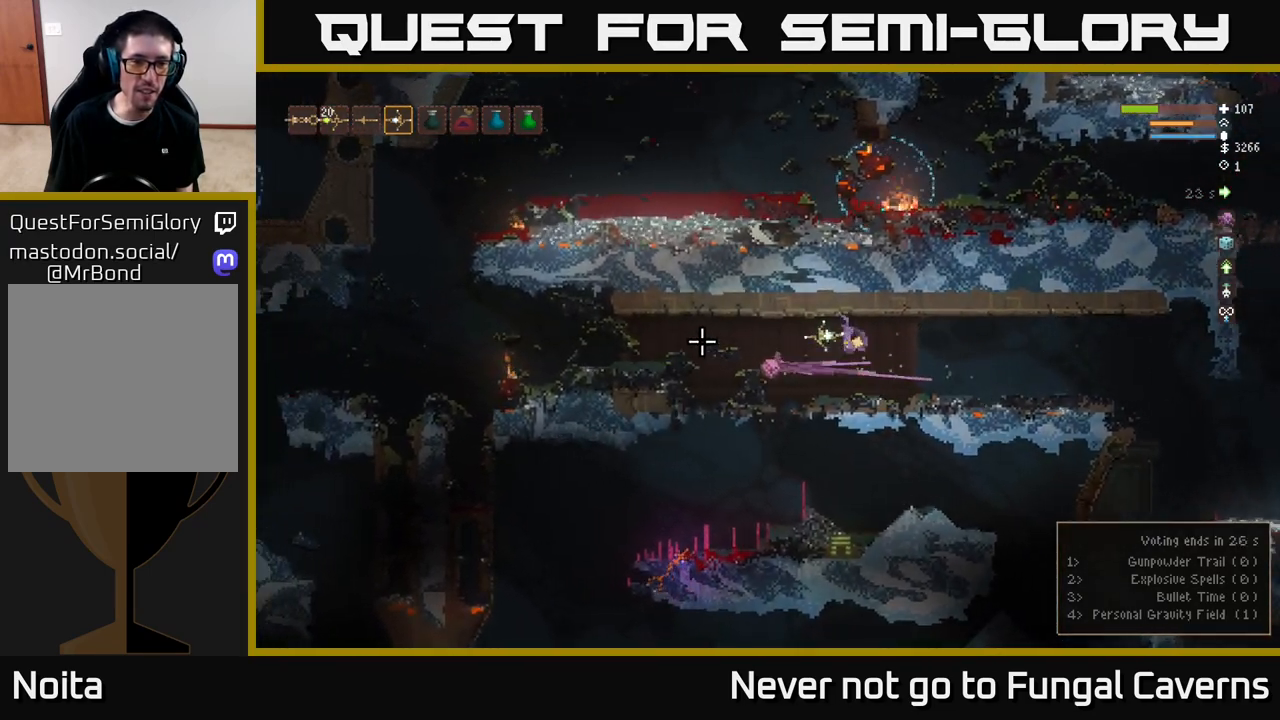
{"buttons": [], "left_stick": "center", "right_stick": "left", "events": []}
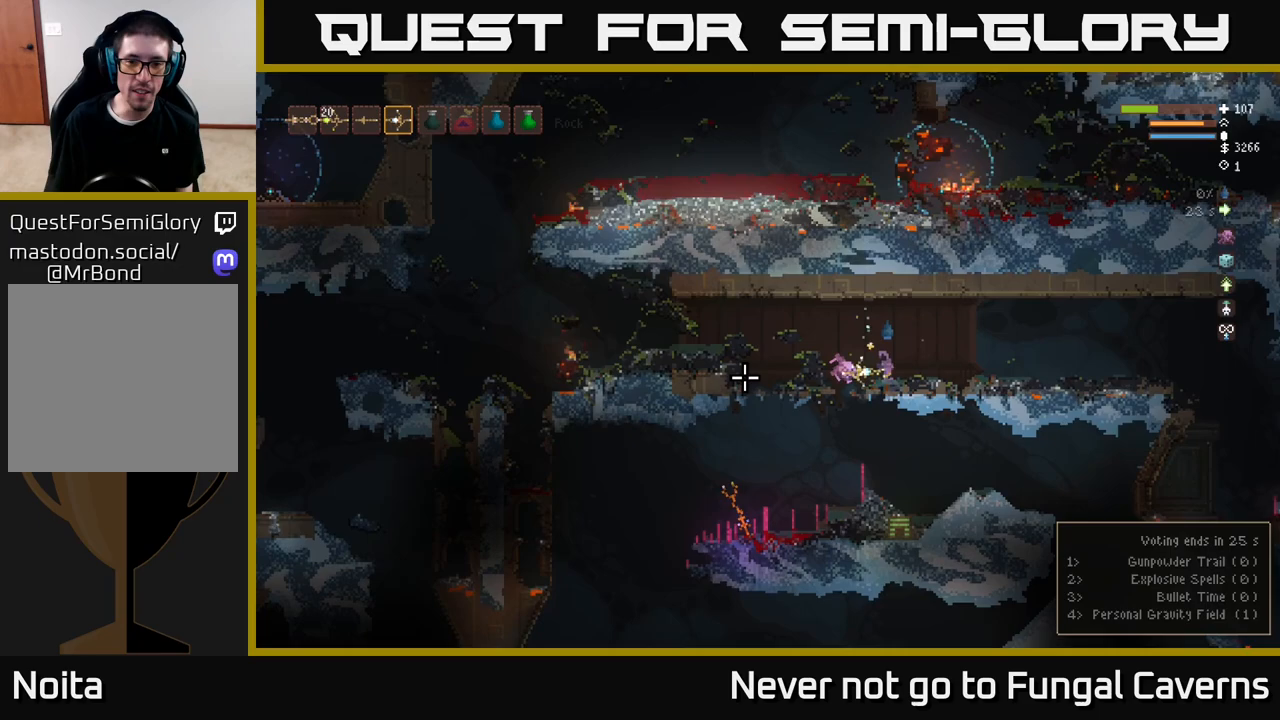
{"buttons": [], "left_stick": "center", "right_stick": "down-left", "events": [[283, "right_stick", "down-left"], [383, "L1", "down"], [467, "L1", "up"]]}
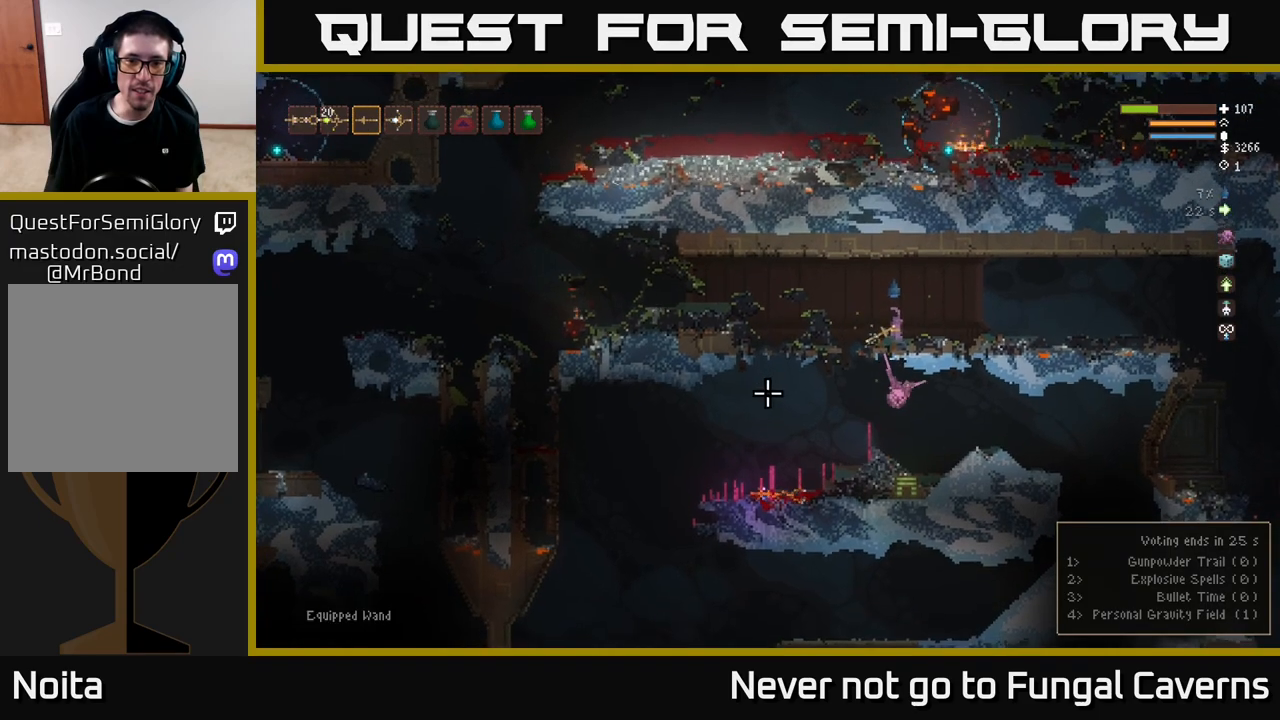
{"buttons": [], "left_stick": "center", "right_stick": "down-left", "events": [[167, "L1", "down"], [267, "L1", "up"]]}
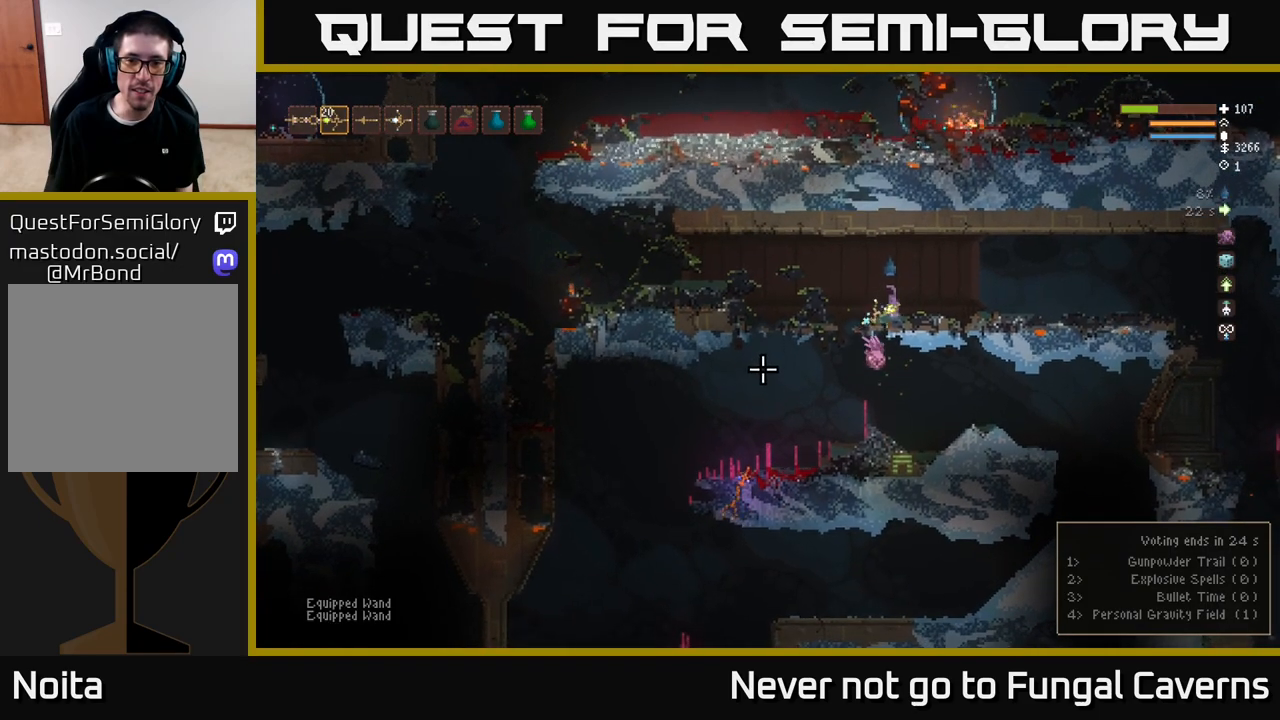
{"buttons": [], "left_stick": "center", "right_stick": "down-left", "events": [[433, "L1", "down"], [483, "L1", "up"]]}
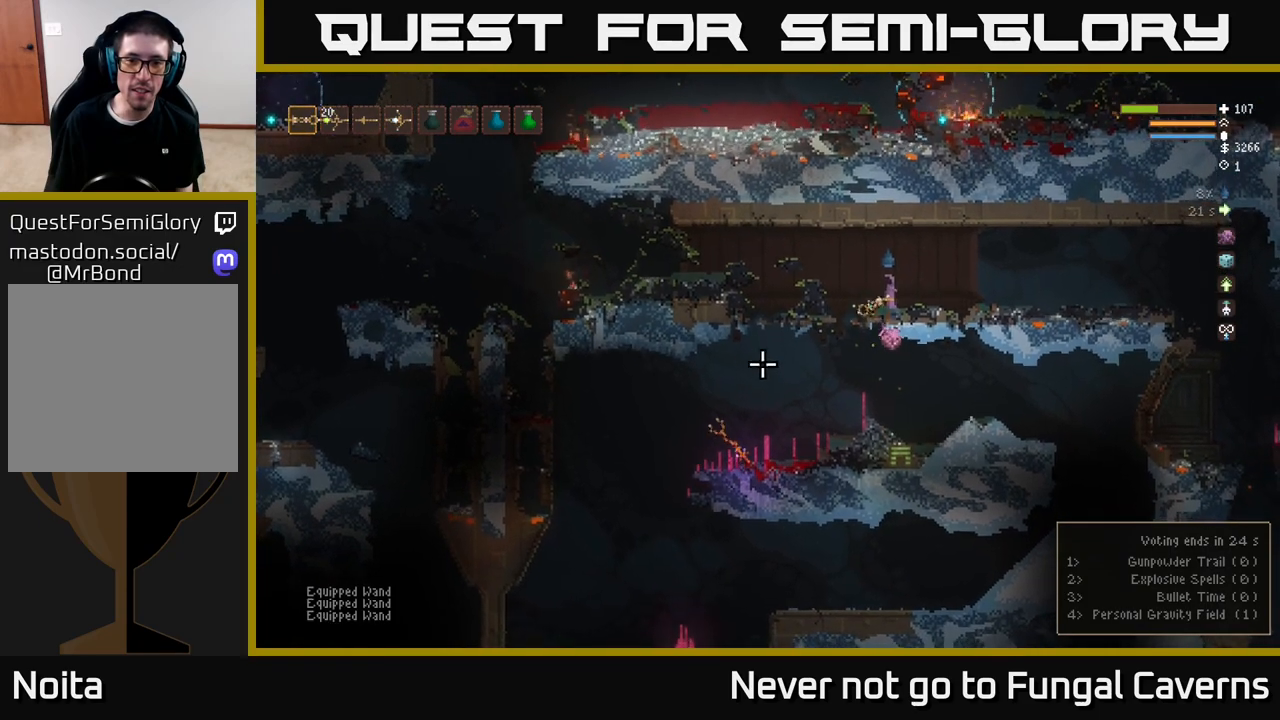
{"buttons": [], "left_stick": "center", "right_stick": "down-left", "events": [[117, "L2", "down"], [250, "L2", "up"], [250, "R2", "down"], [300, "left_stick", "right"], [367, "left_stick", "center"], [383, "R2", "up"]]}
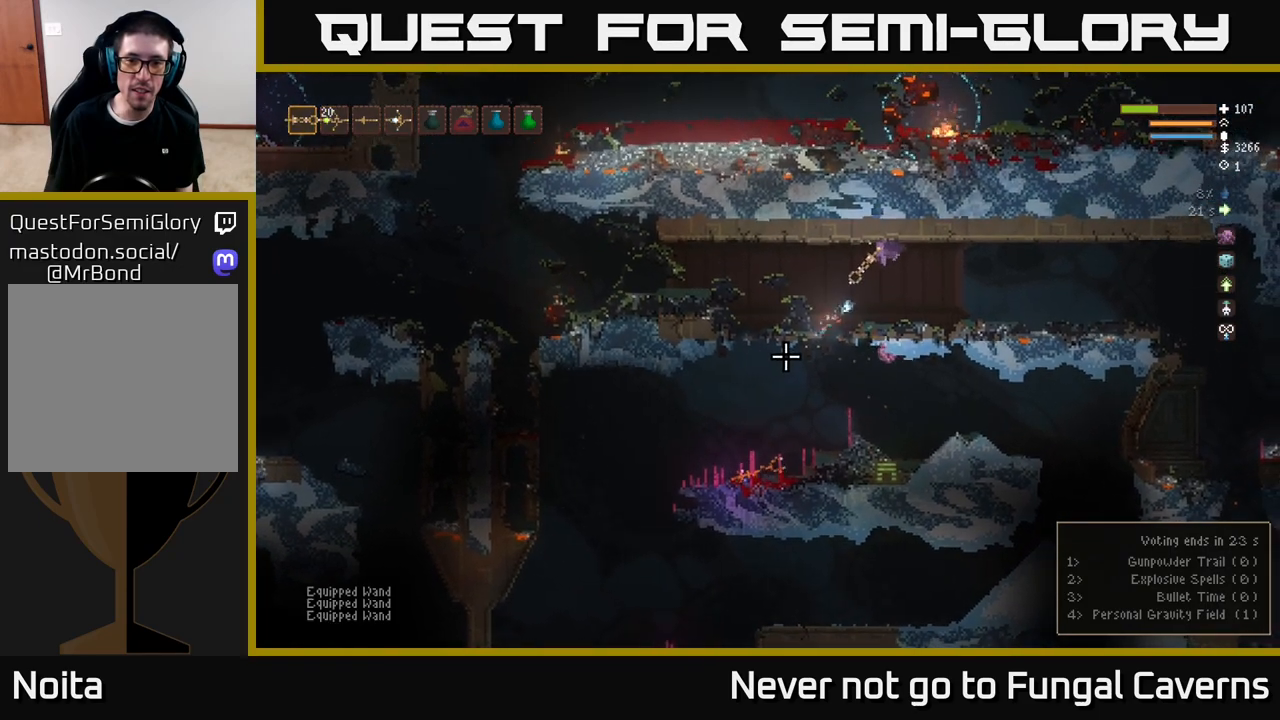
{"buttons": [], "left_stick": "center", "right_stick": "down-left", "events": []}
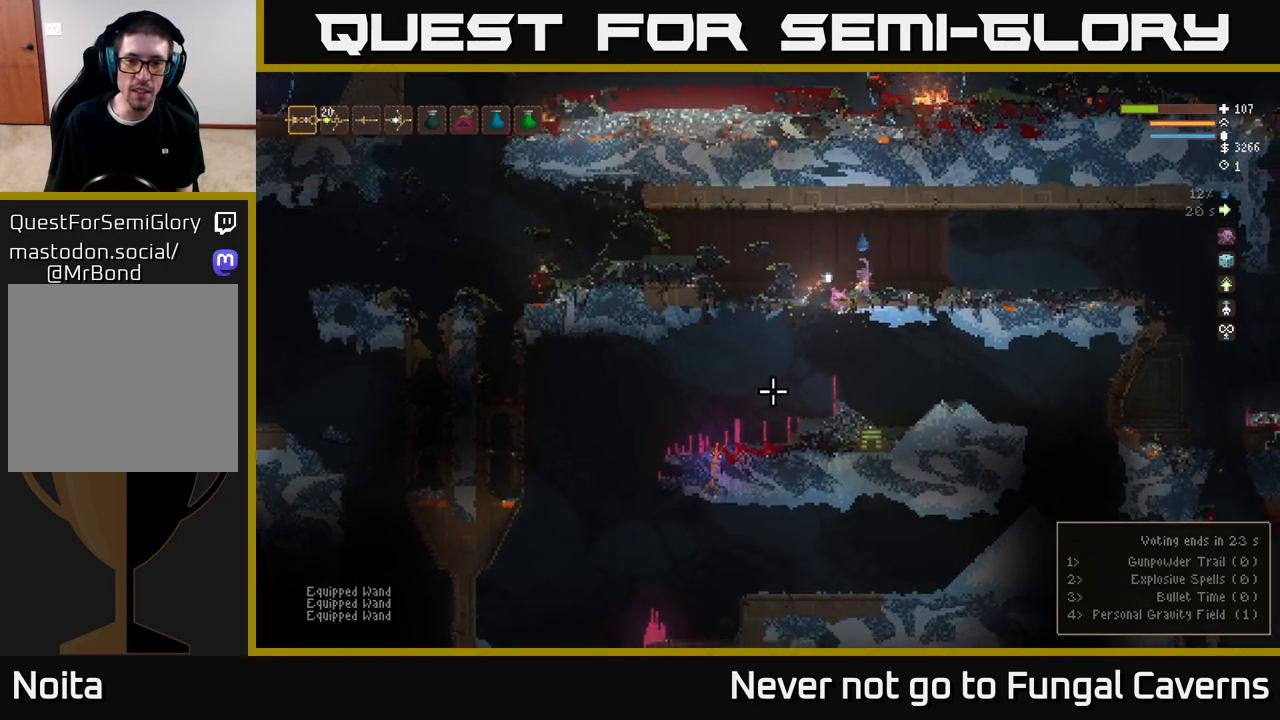
{"buttons": [], "left_stick": "center", "right_stick": "down-left", "events": []}
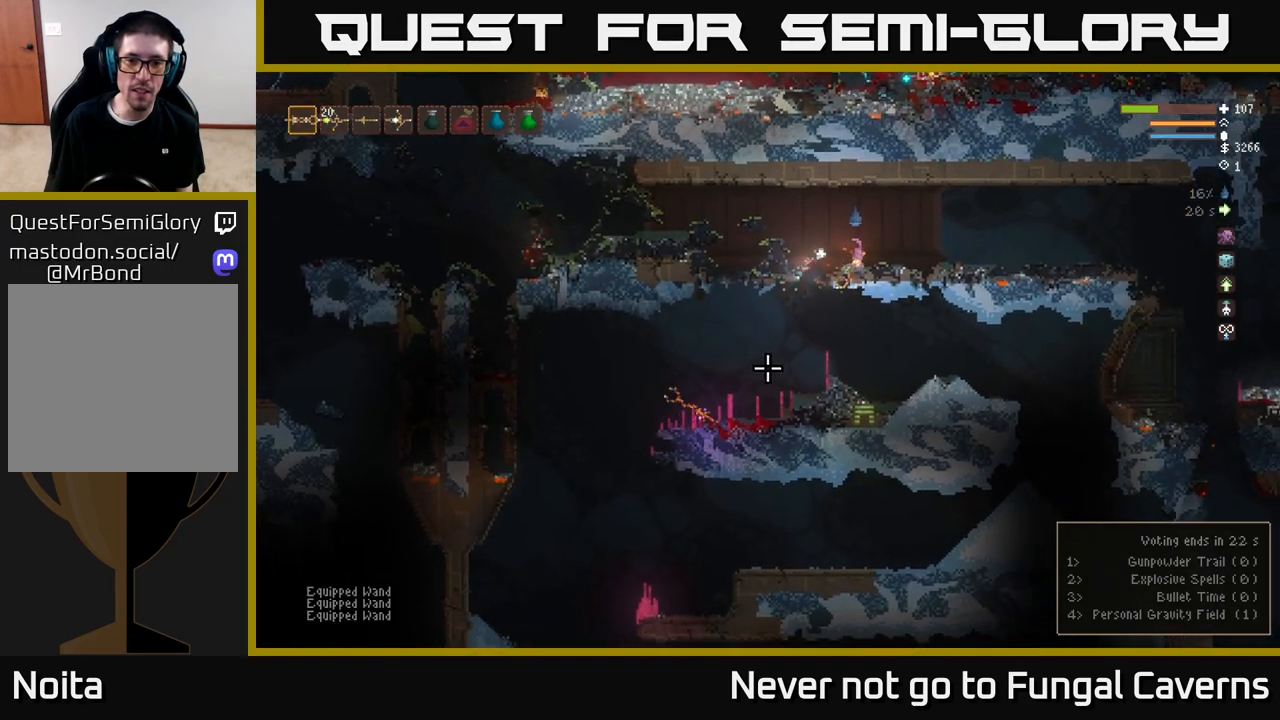
{"buttons": [], "left_stick": "center", "right_stick": "down-left", "events": []}